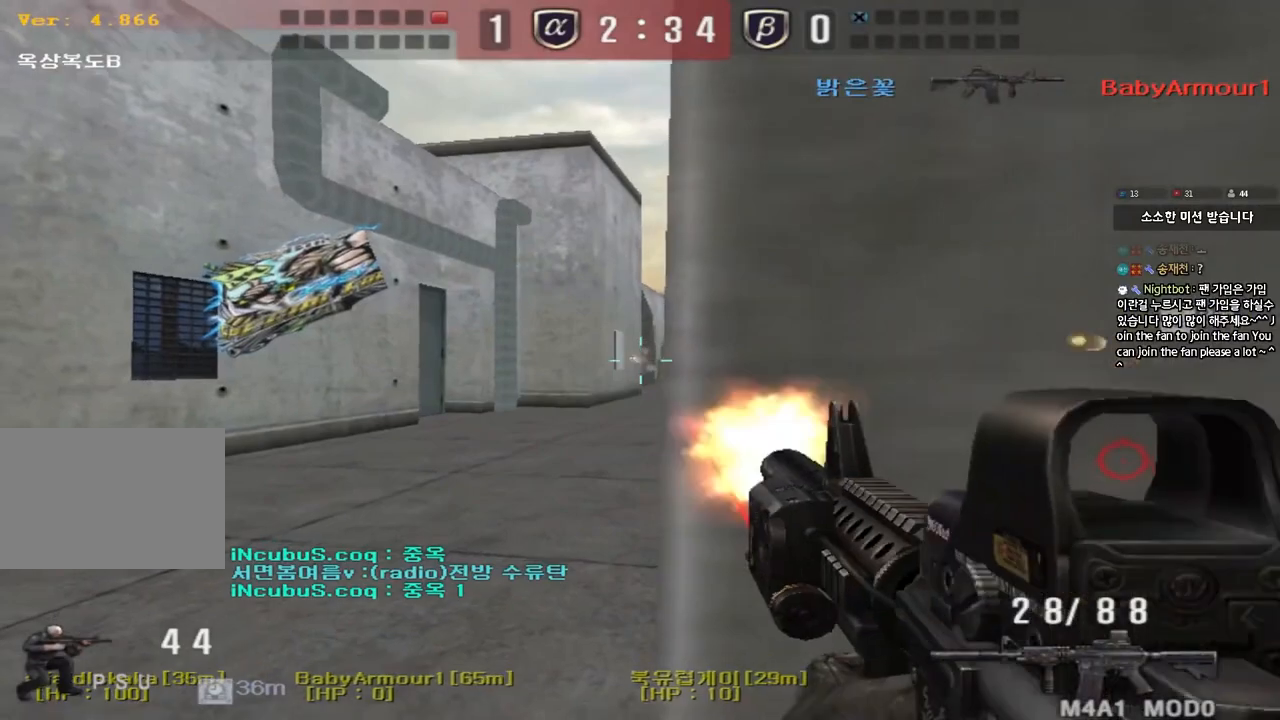
Gameplay with keyboard; each line is a JSON object with the keys held at the frame after it. "events" lists presses ("down") and releases ("up") of "a", "ctrl", "d", "e", "f", "q", "r", "s", "shift", "space", "tab" and "w" between this image and that frame as [ms after this image, input, new state], when the widget could be followed in between. No other keys are recorded. Mouse input is not recorded.
{"keys": ["ctrl"], "events": []}
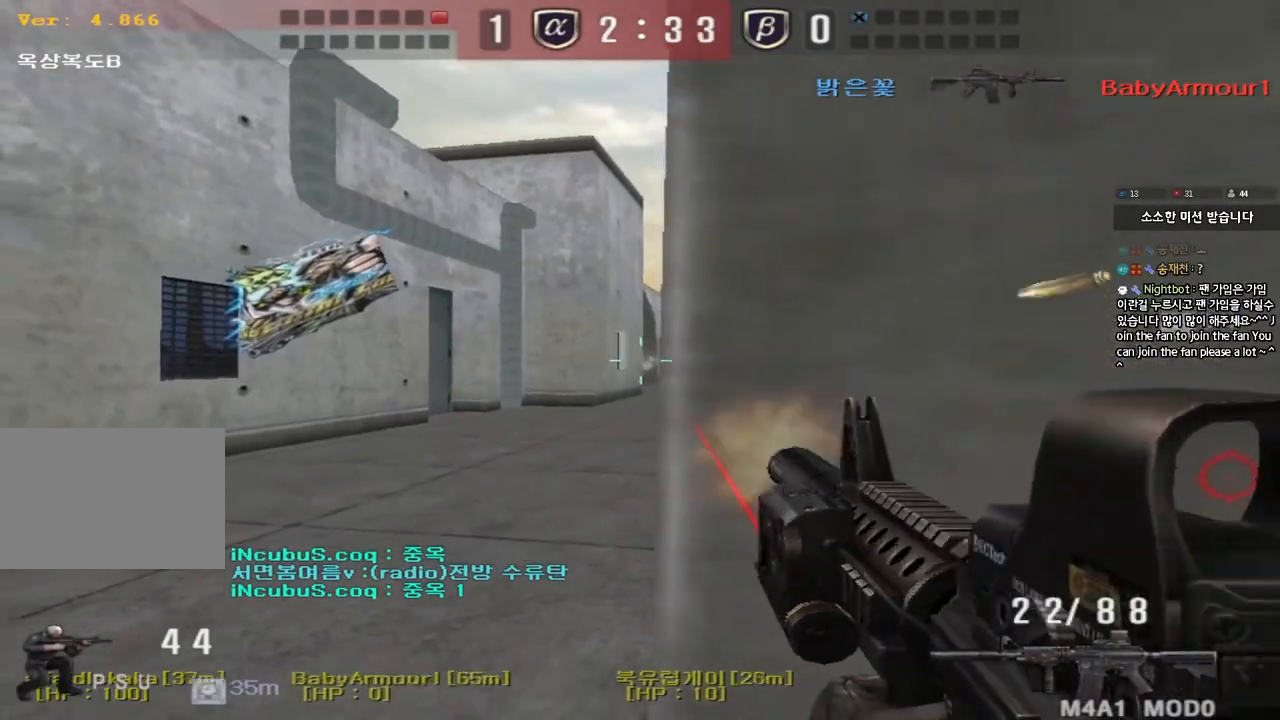
{"keys": ["ctrl"], "events": []}
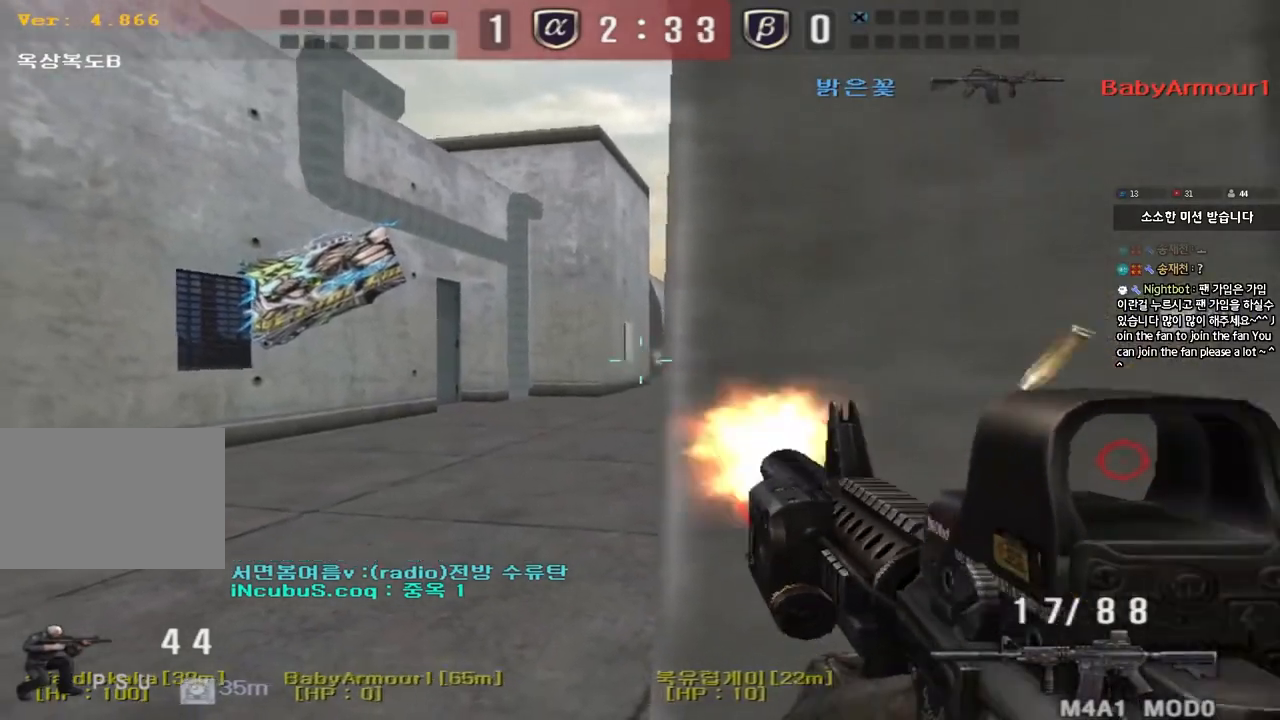
{"keys": ["ctrl"], "events": []}
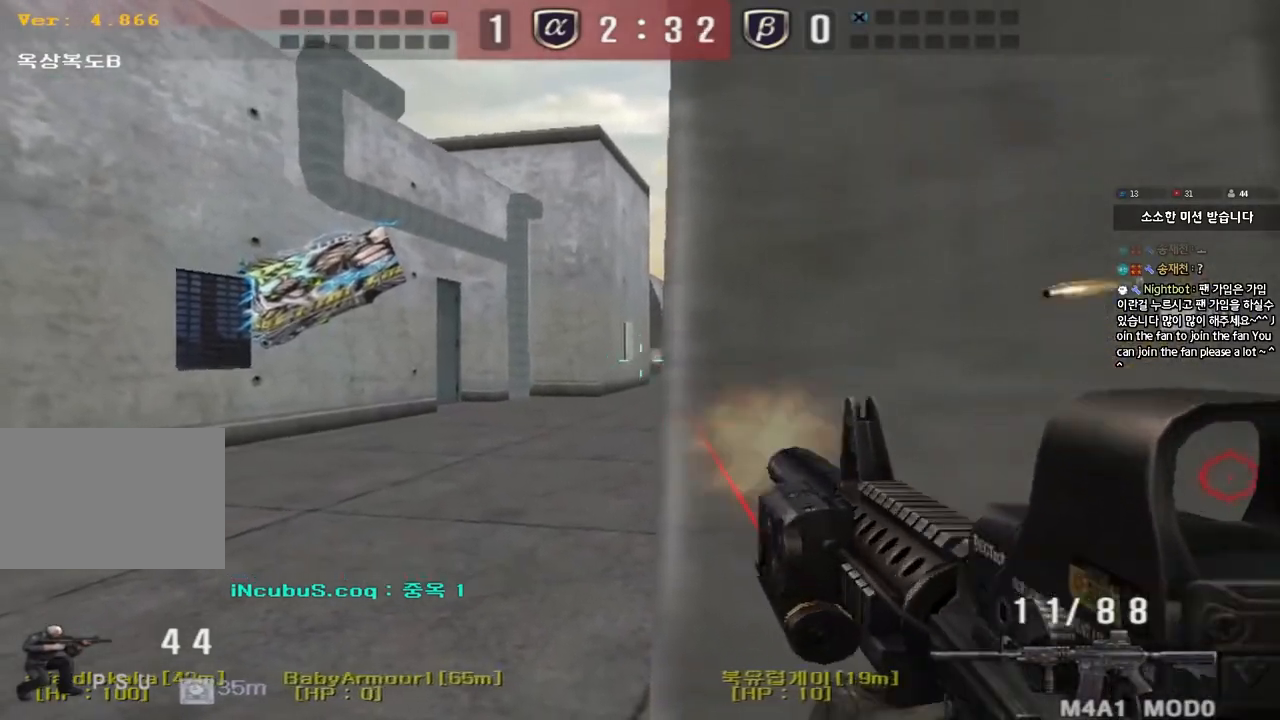
{"keys": ["ctrl"], "events": []}
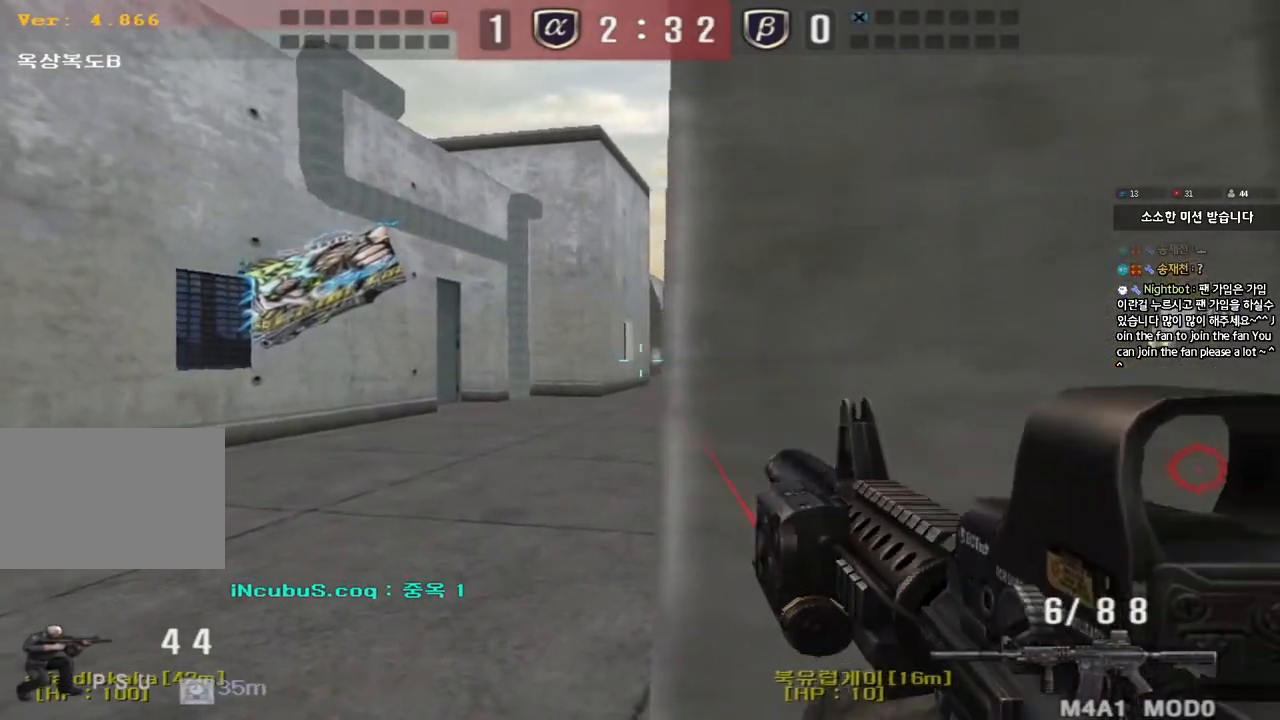
{"keys": ["ctrl"], "events": []}
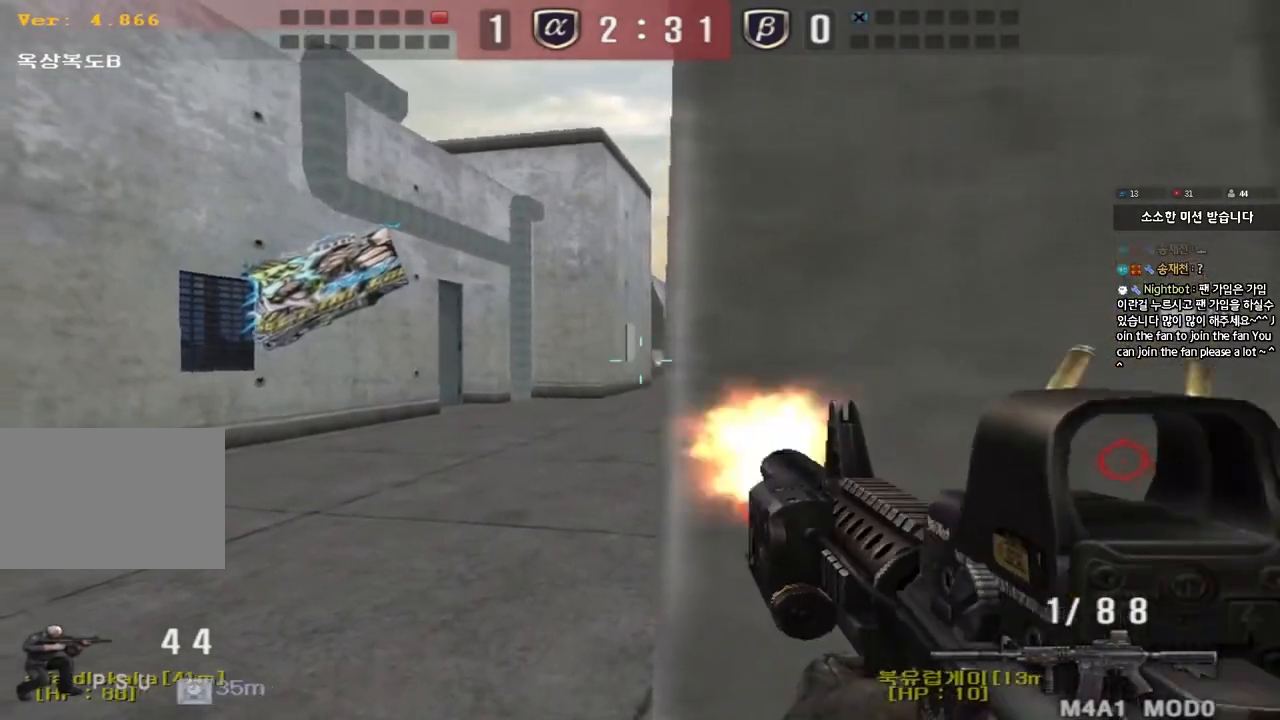
{"keys": ["s"], "events": [[33, "s", "down"], [50, "d", "down"], [100, "ctrl", "up"], [367, "d", "up"]]}
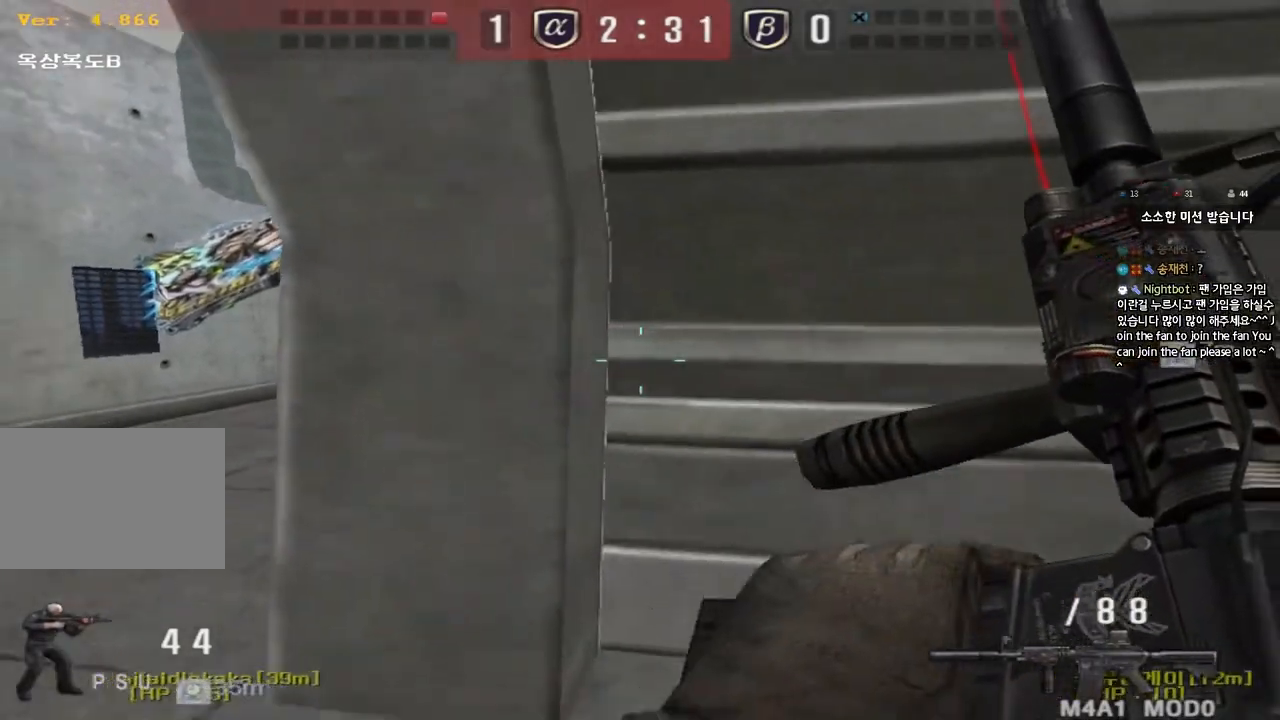
{"keys": ["shift", "space"], "events": [[133, "a", "down"], [150, "shift", "down"], [300, "shift", "up"], [417, "s", "up"], [417, "shift", "down"], [450, "a", "up"], [467, "space", "down"]]}
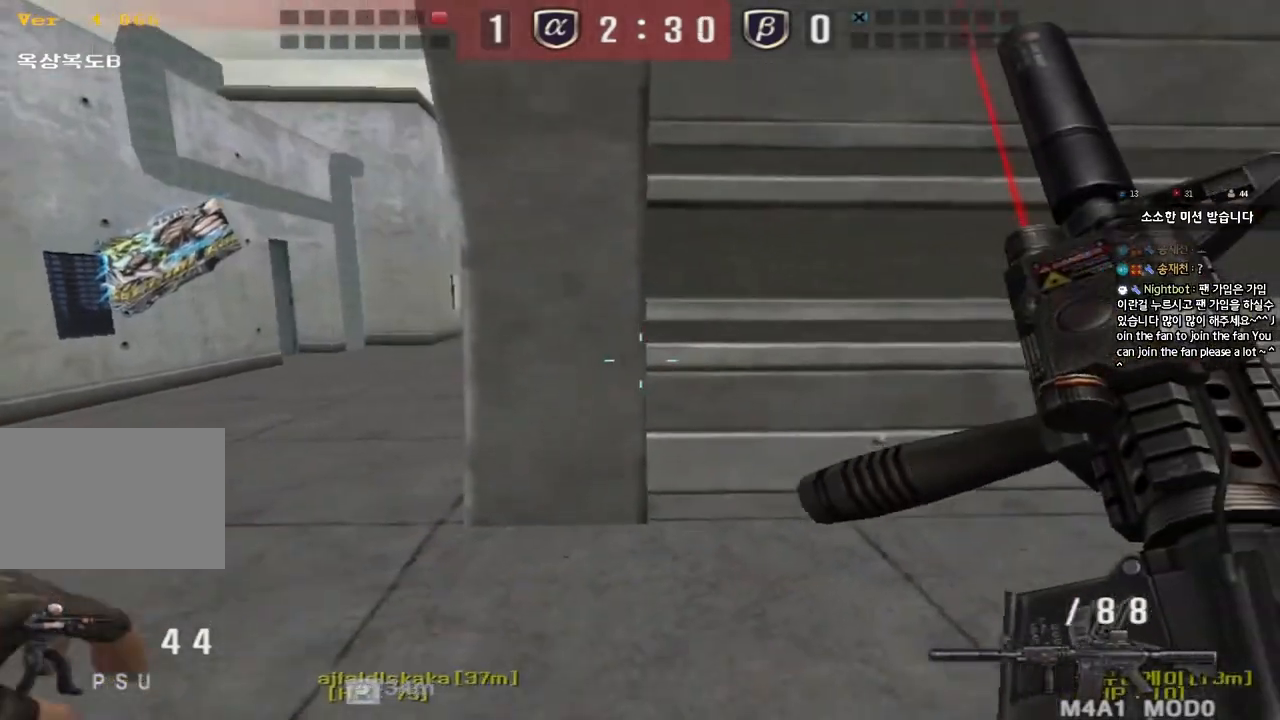
{"keys": ["a", "s", "shift"], "events": [[33, "space", "up"], [83, "d", "down"], [83, "shift", "up"], [83, "w", "down"], [217, "shift", "down"], [383, "w", "up"], [400, "d", "up"], [483, "a", "down"], [500, "s", "down"]]}
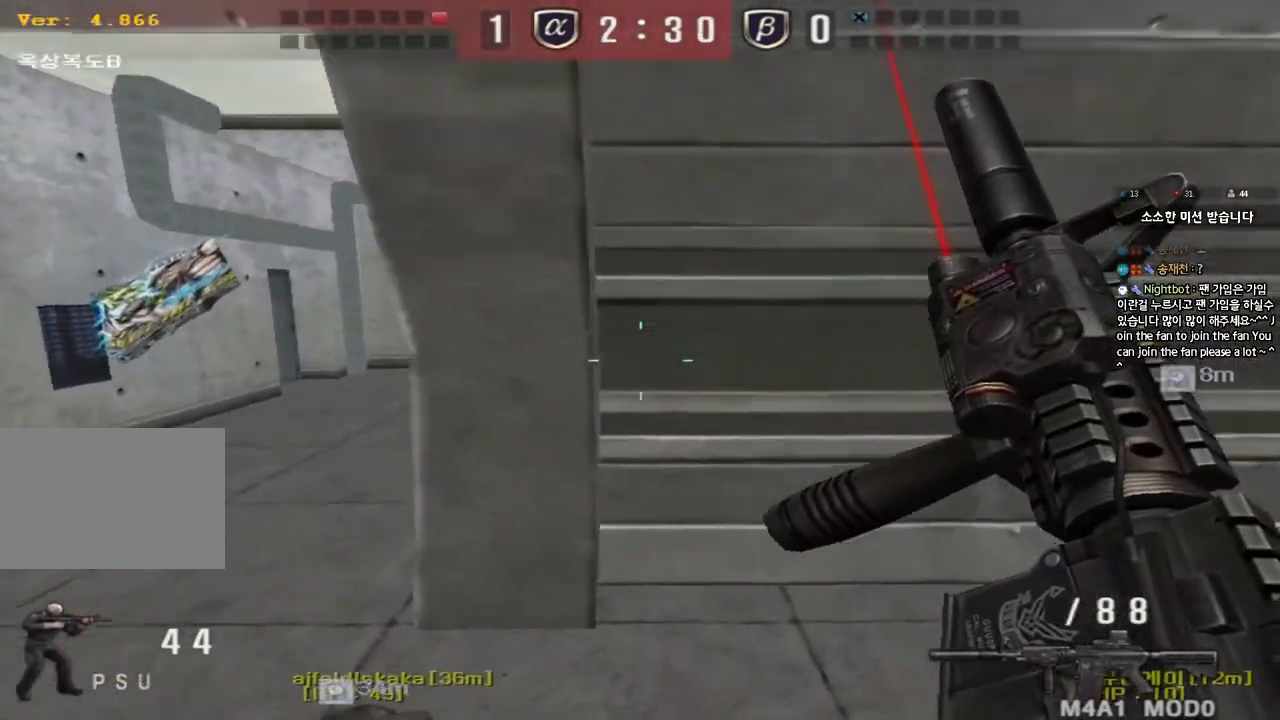
{"keys": ["d", "w"], "events": [[17, "shift", "up"], [233, "s", "up"], [233, "shift", "down"], [267, "a", "up"], [283, "space", "down"], [367, "space", "up"], [417, "shift", "up"], [417, "w", "down"], [467, "d", "down"]]}
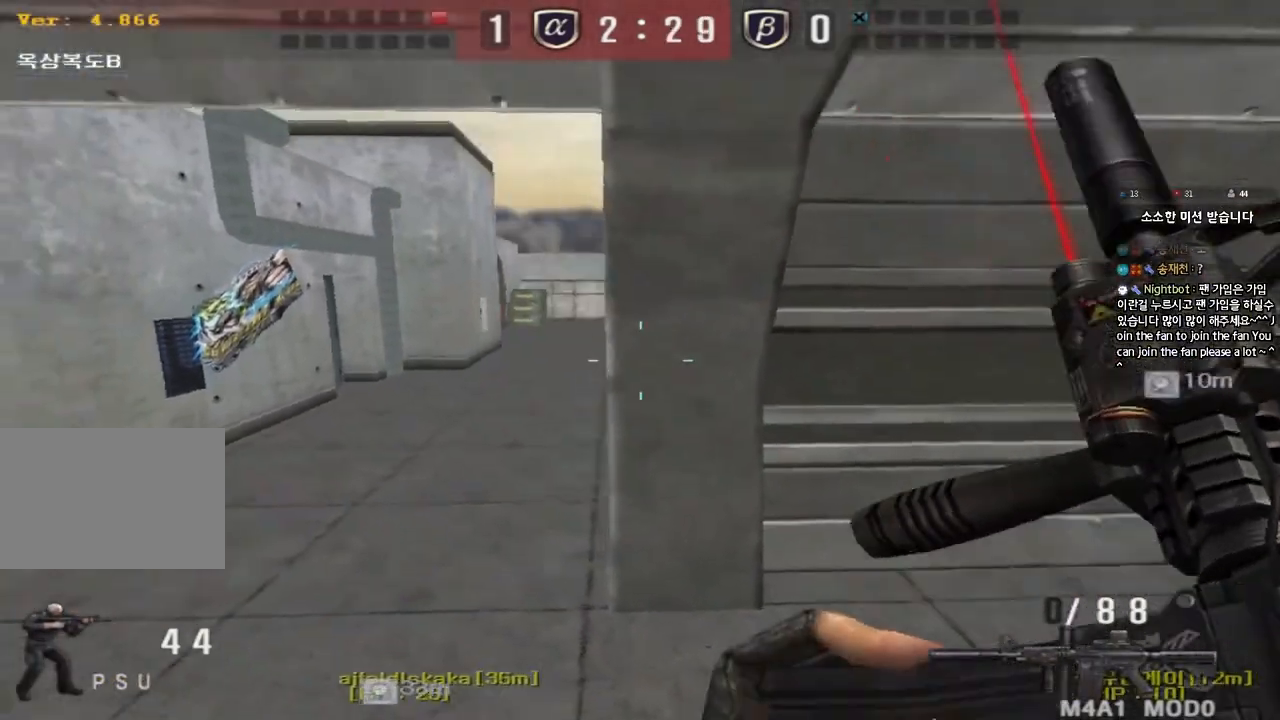
{"keys": ["d", "tab", "w"], "events": [[200, "tab", "down"]]}
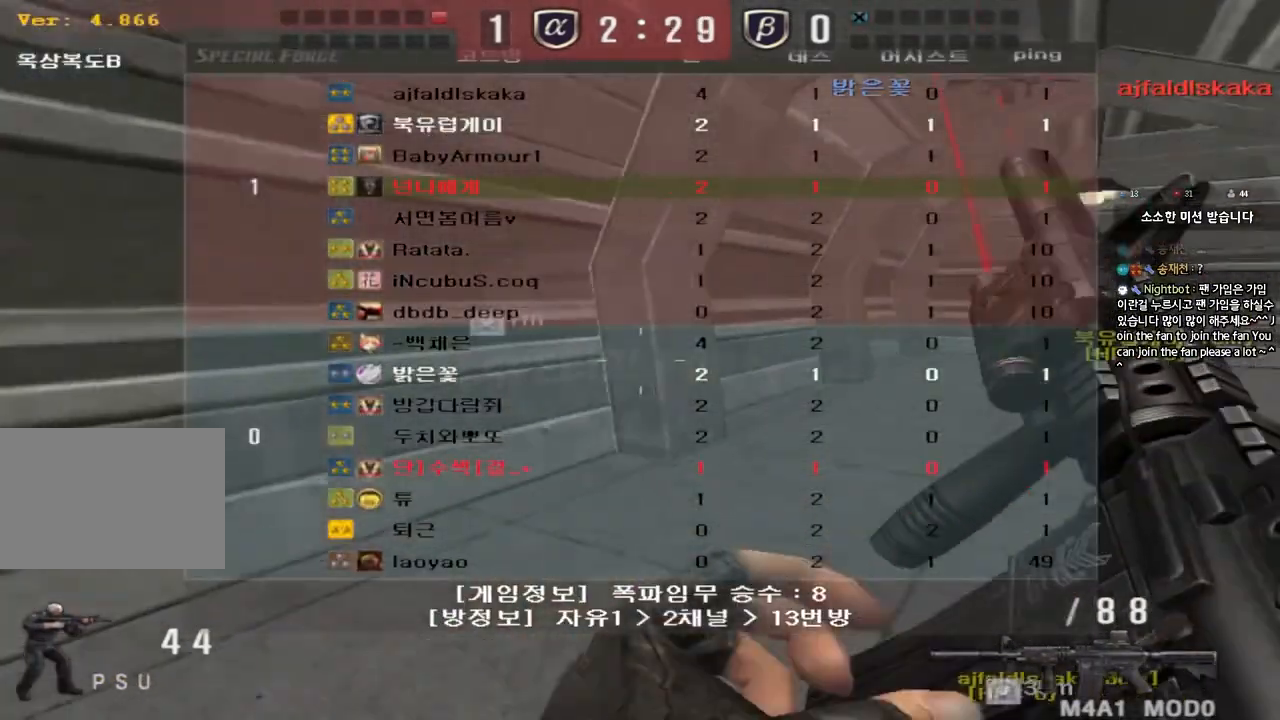
{"keys": ["a", "w"], "events": [[167, "d", "up"], [167, "tab", "up"], [250, "a", "down"]]}
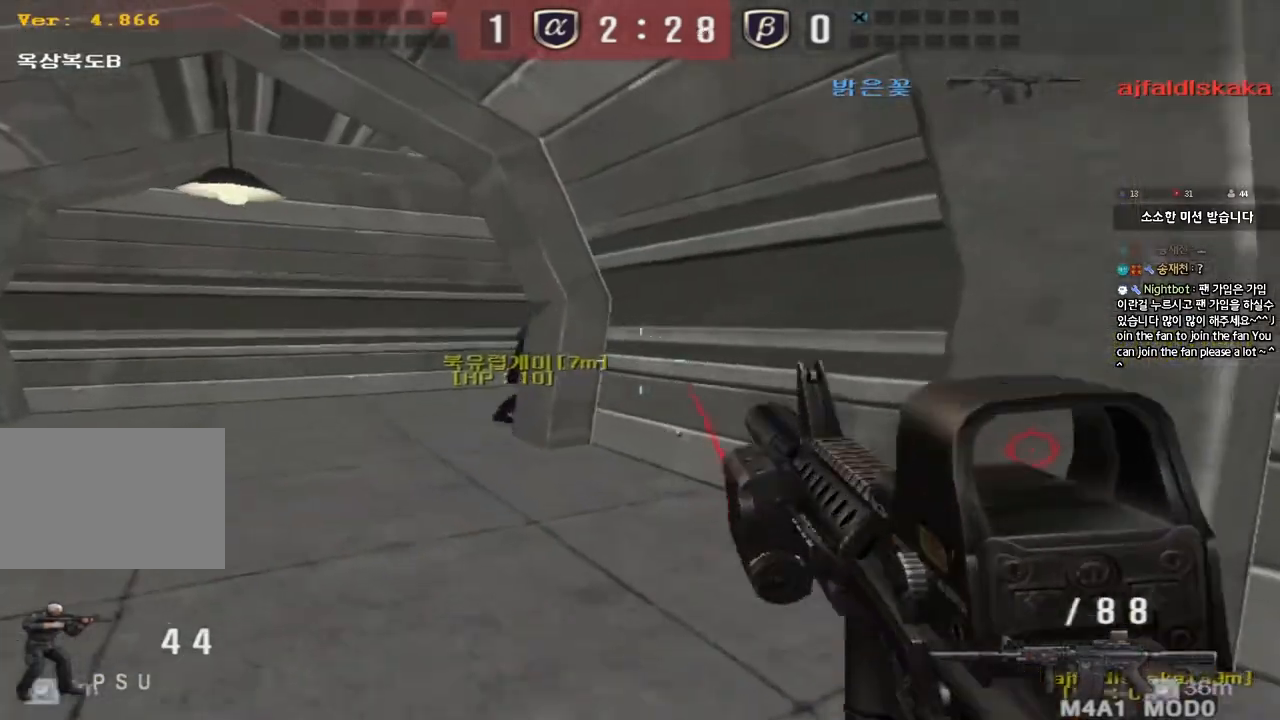
{"keys": ["a", "w"], "events": []}
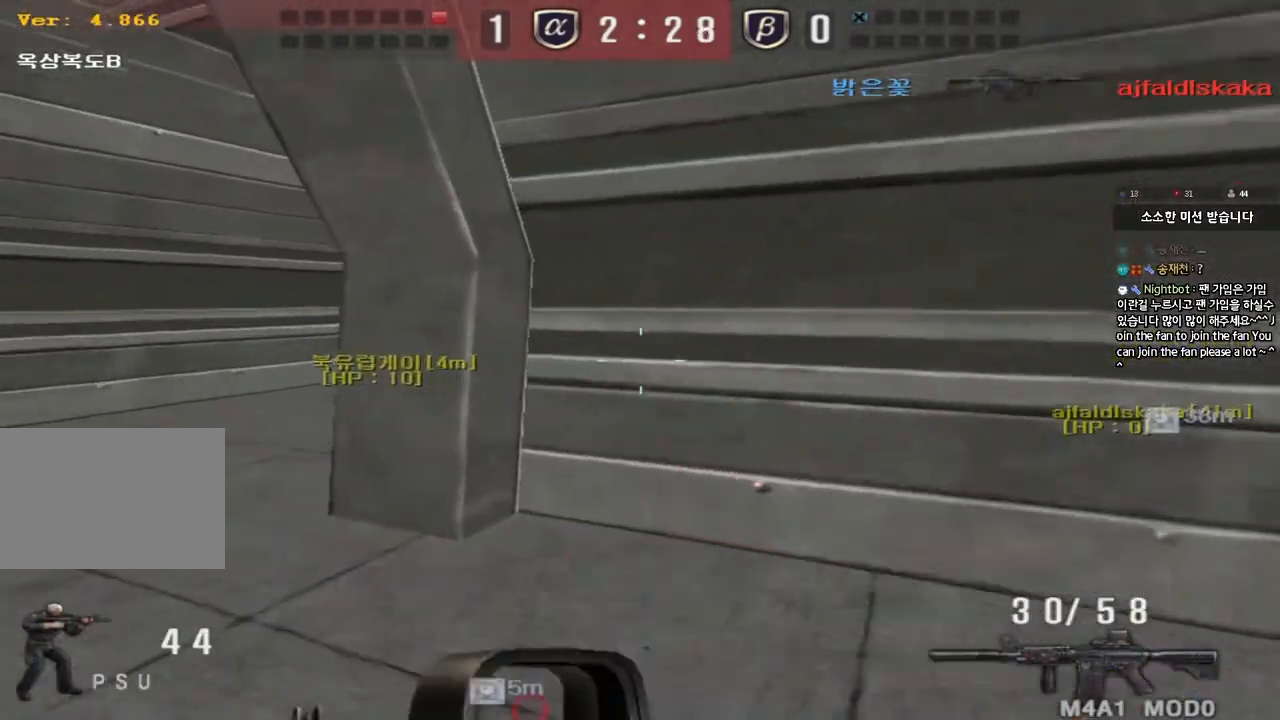
{"keys": ["a", "w"], "events": []}
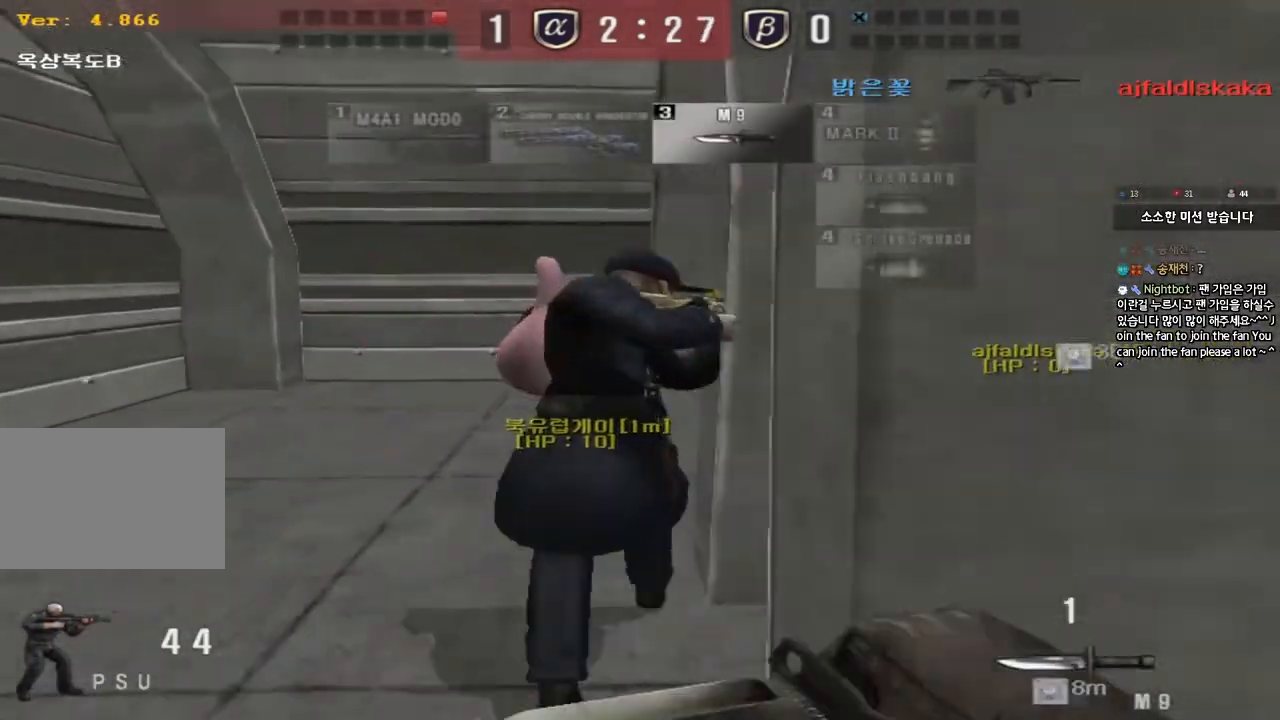
{"keys": ["a", "w"], "events": [[33, "shift", "down"], [50, "w", "up"], [67, "a", "up"], [83, "space", "down"], [167, "space", "up"], [200, "shift", "up"], [450, "a", "down"], [467, "w", "down"]]}
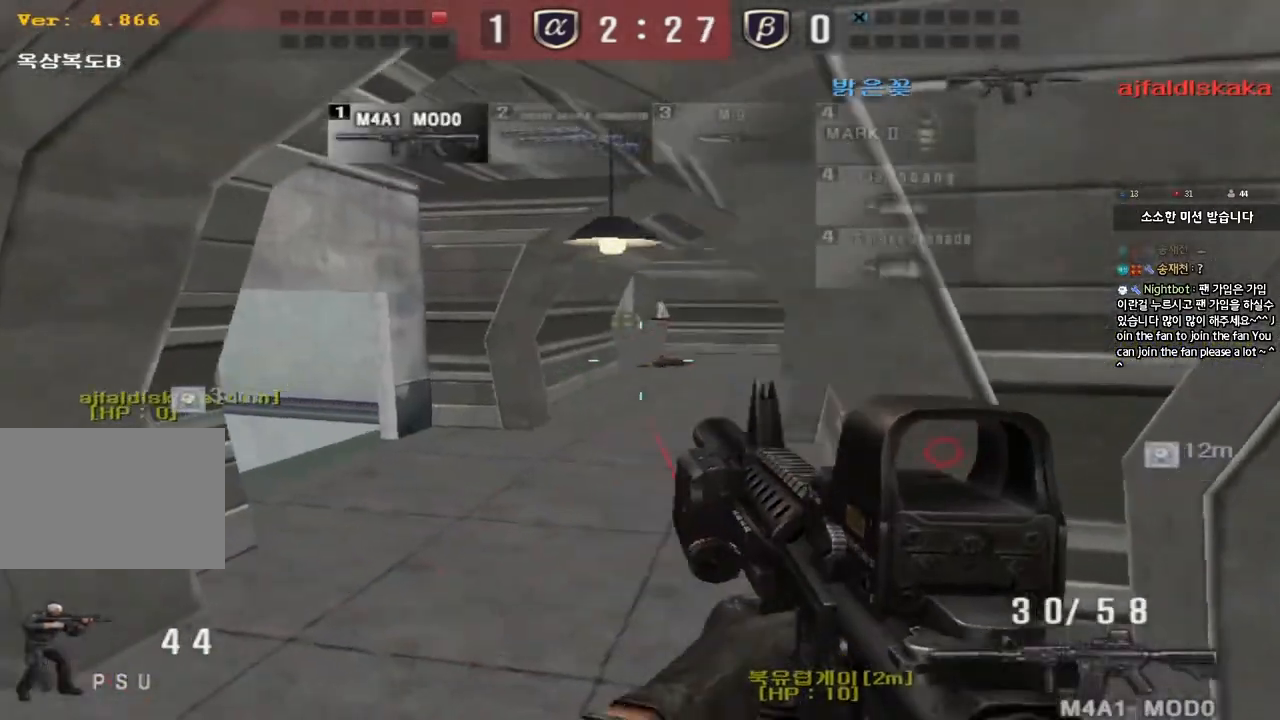
{"keys": ["a", "ctrl", "w"], "events": [[383, "ctrl", "down"], [383, "w", "up"], [400, "a", "up"], [500, "a", "down"], [500, "w", "down"]]}
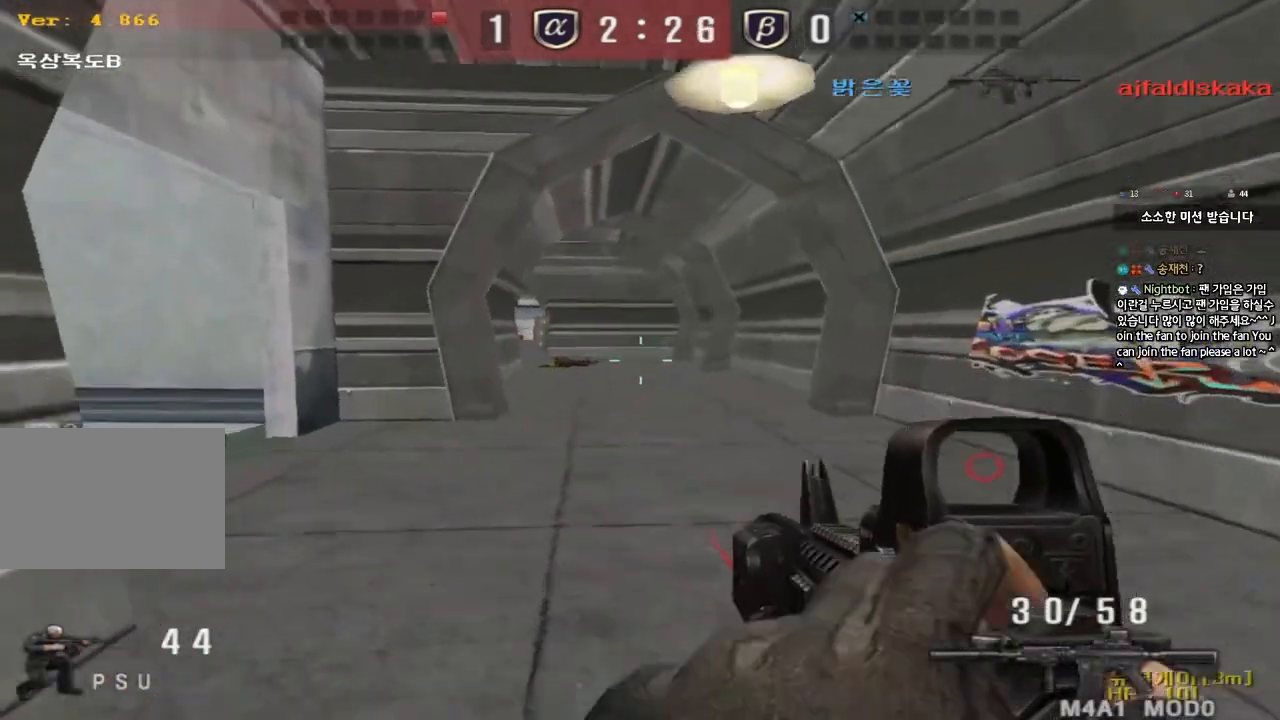
{"keys": ["a", "w"], "events": [[17, "ctrl", "up"], [300, "ctrl", "down"], [300, "w", "up"], [317, "a", "up"], [417, "ctrl", "up"], [417, "w", "down"], [433, "a", "down"]]}
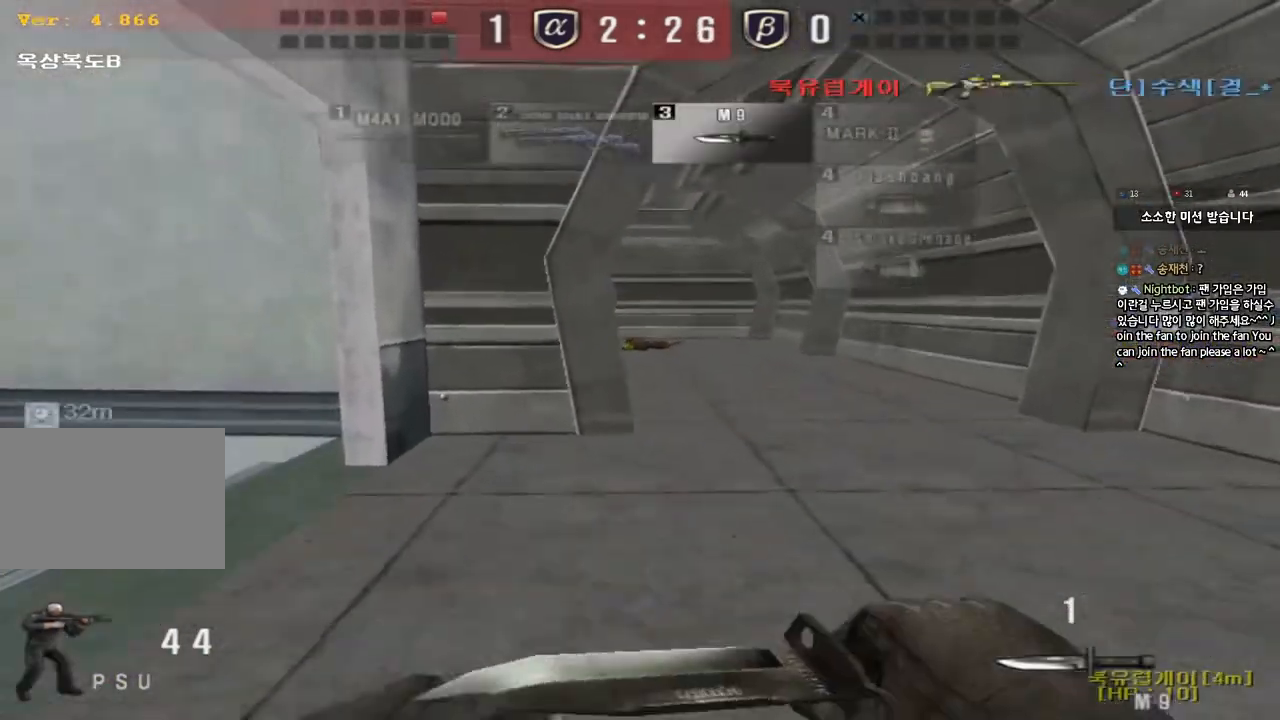
{"keys": ["ctrl"], "events": [[200, "ctrl", "down"], [200, "w", "up"], [217, "a", "up"], [317, "a", "down"], [317, "w", "down"], [333, "ctrl", "up"], [483, "a", "up"], [483, "ctrl", "down"], [483, "w", "up"]]}
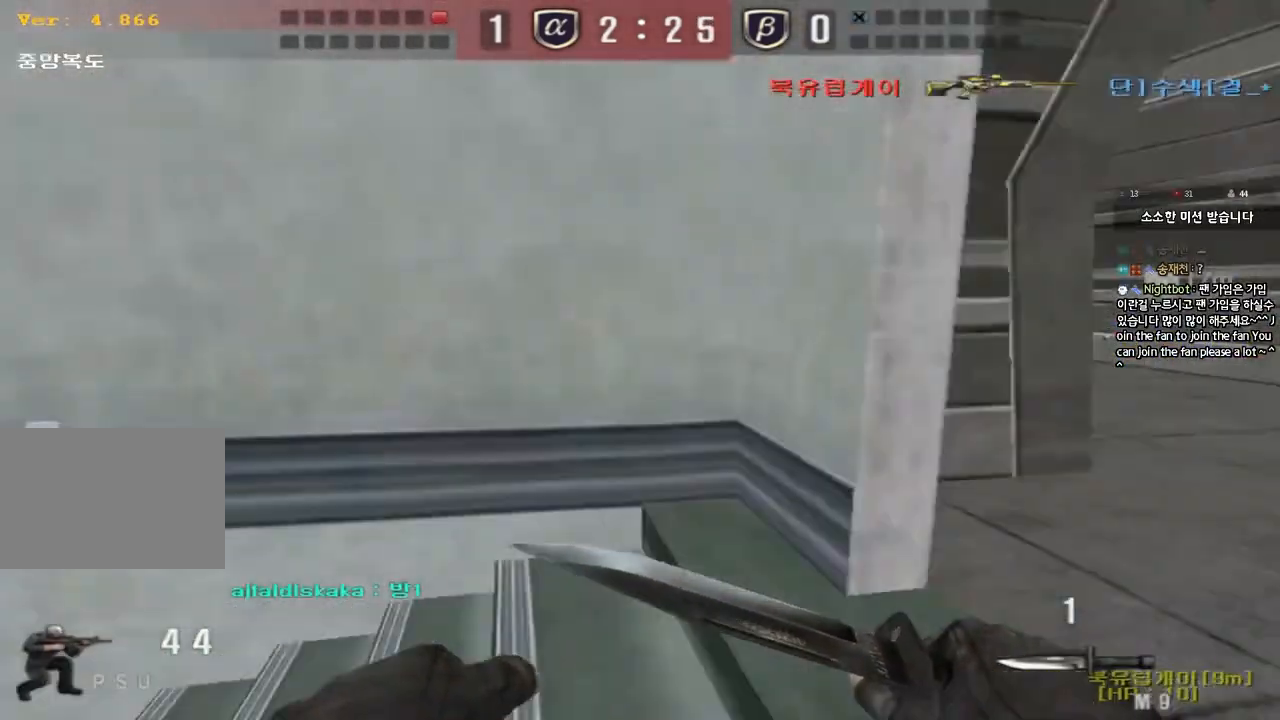
{"keys": ["d", "w"], "events": [[17, "w", "down"], [33, "d", "down"], [50, "ctrl", "up"], [367, "ctrl", "down"], [383, "d", "up"], [383, "w", "up"], [467, "w", "down"], [483, "ctrl", "up"], [483, "d", "down"]]}
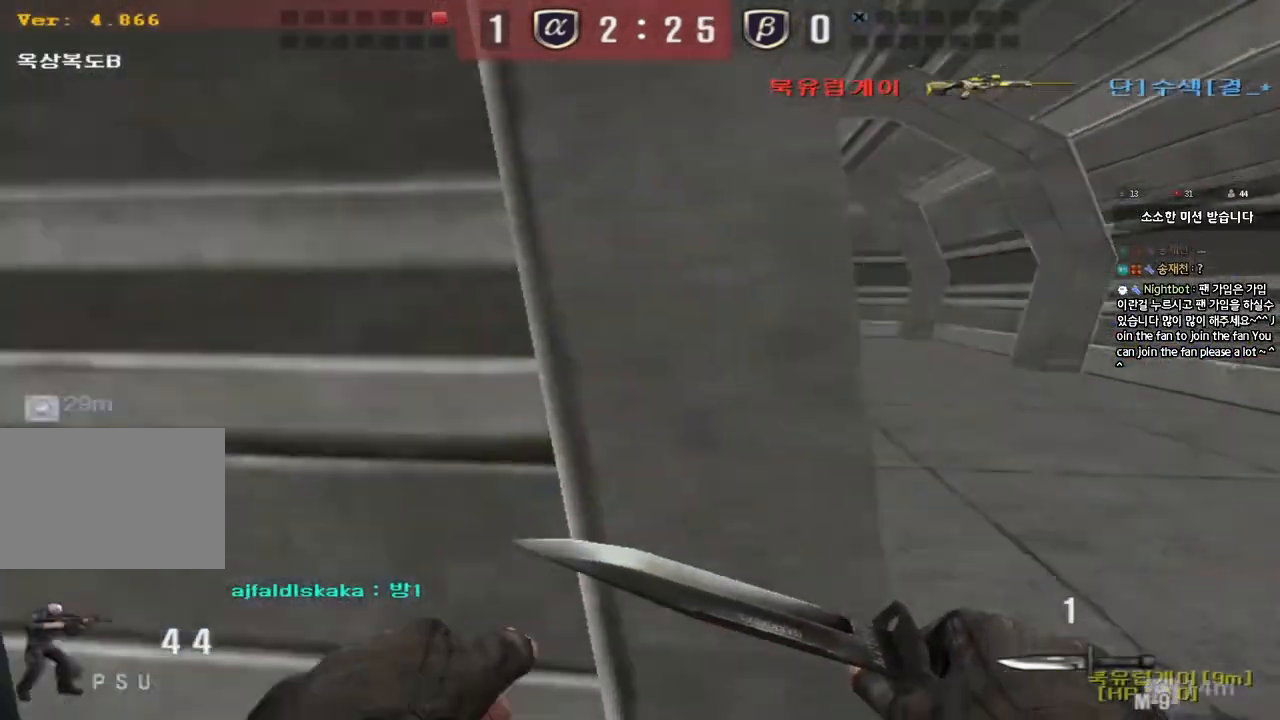
{"keys": ["d", "w"], "events": [[233, "ctrl", "down"], [233, "d", "up"], [267, "w", "up"], [333, "ctrl", "up"], [350, "d", "down"], [350, "w", "down"]]}
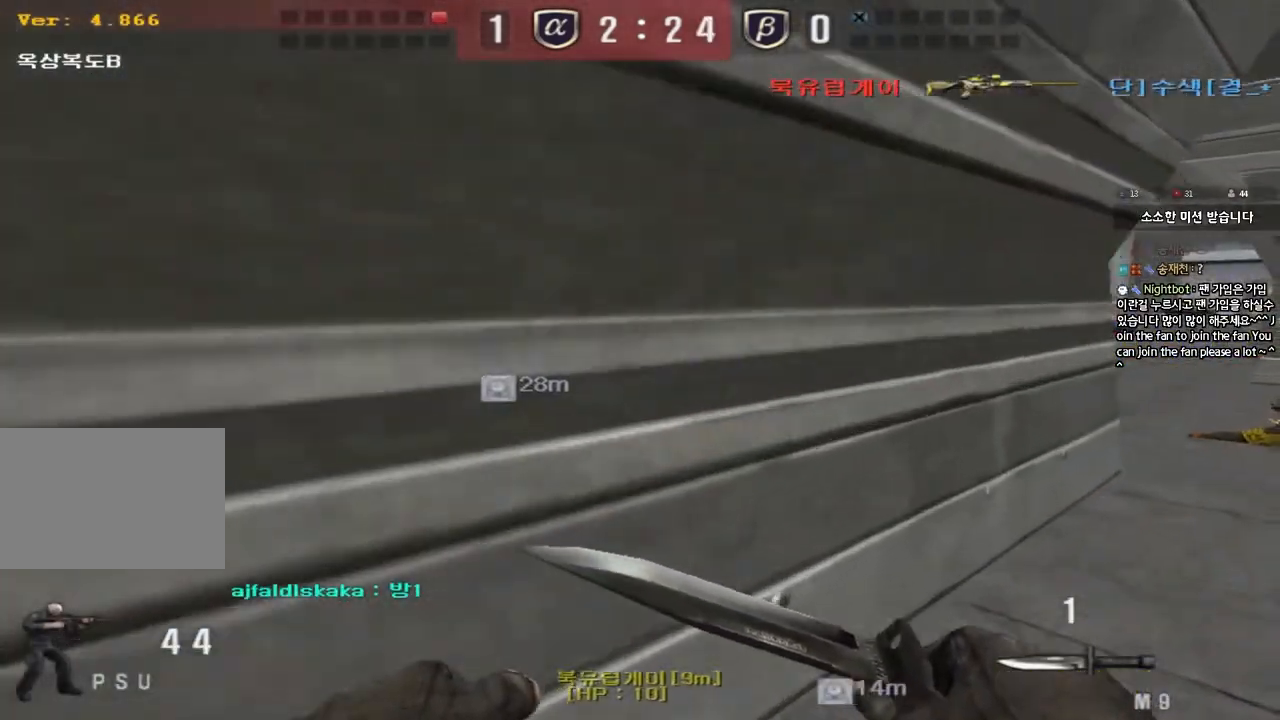
{"keys": ["ctrl", "tab"], "events": [[100, "d", "up"], [117, "ctrl", "down"], [117, "w", "up"], [183, "tab", "down"], [200, "d", "down"], [200, "w", "down"], [233, "ctrl", "up"], [433, "d", "up"], [433, "w", "up"], [450, "ctrl", "down"]]}
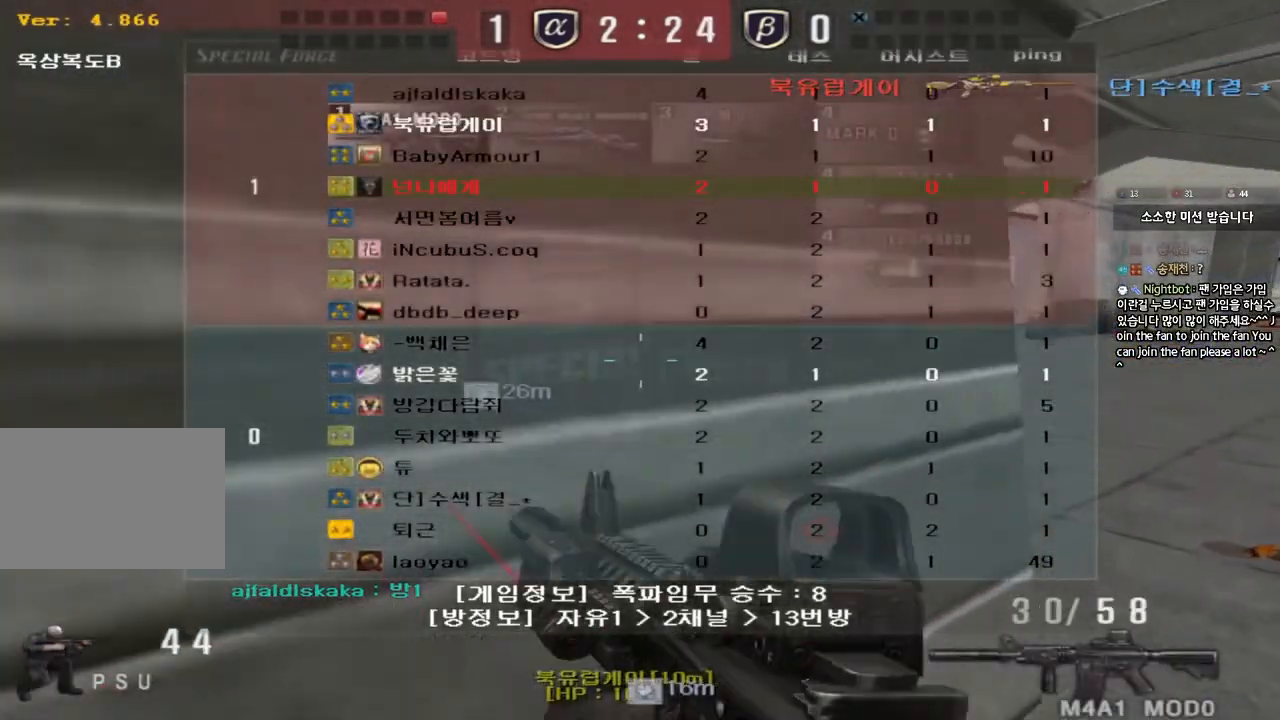
{"keys": ["d", "w"], "events": [[17, "w", "down"], [33, "ctrl", "up"], [33, "d", "down"], [217, "ctrl", "down"], [217, "d", "up"], [217, "w", "up"], [250, "tab", "up"], [317, "ctrl", "up"], [317, "d", "down"], [317, "w", "down"]]}
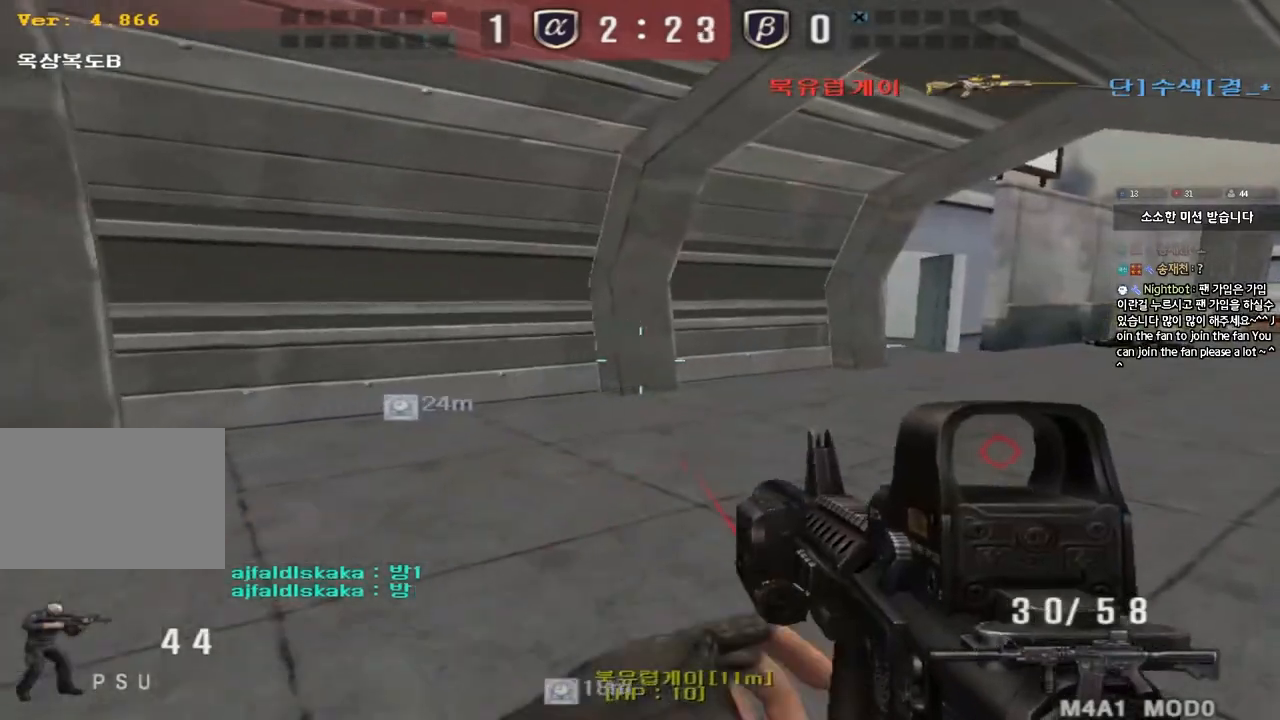
{"keys": ["ctrl"], "events": [[100, "ctrl", "down"], [100, "d", "up"], [117, "w", "up"], [183, "ctrl", "up"], [200, "d", "down"], [200, "w", "down"], [467, "ctrl", "down"], [467, "d", "up"], [483, "w", "up"]]}
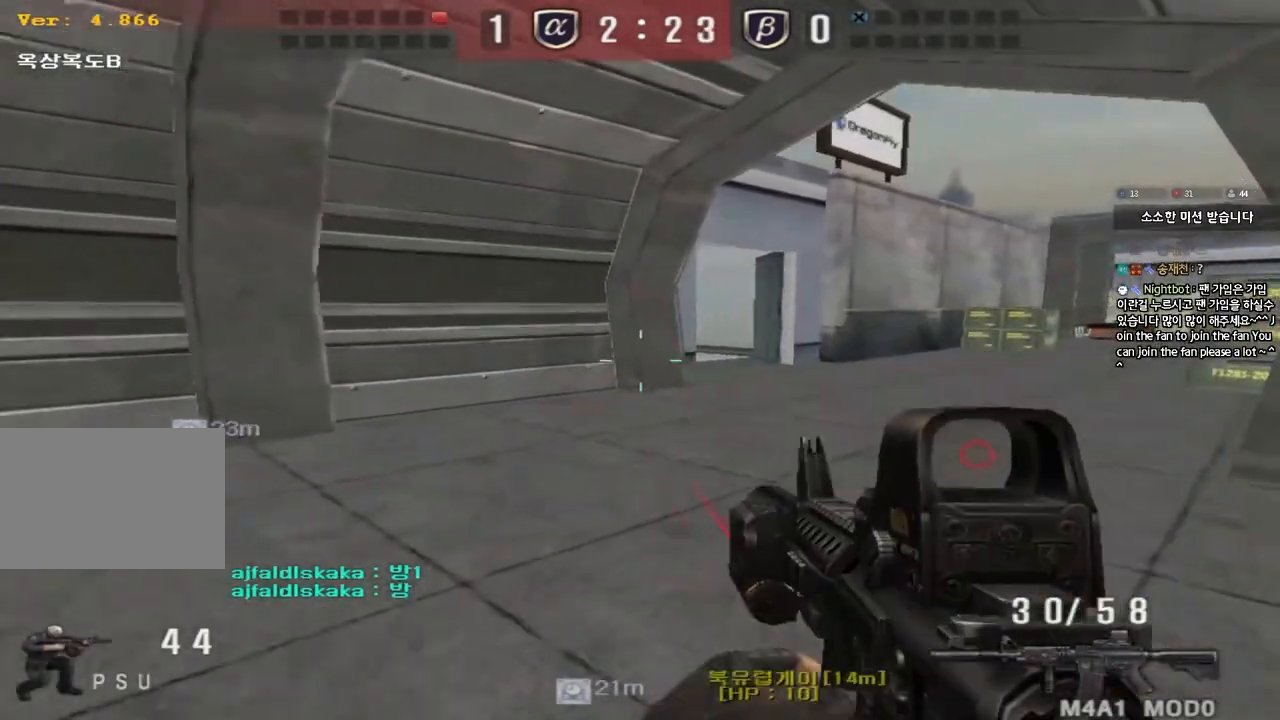
{"keys": ["d", "w"], "events": [[50, "ctrl", "up"], [67, "w", "down"], [83, "d", "down"], [350, "ctrl", "down"], [350, "d", "up"], [367, "w", "up"], [450, "ctrl", "up"], [450, "w", "down"], [467, "d", "down"]]}
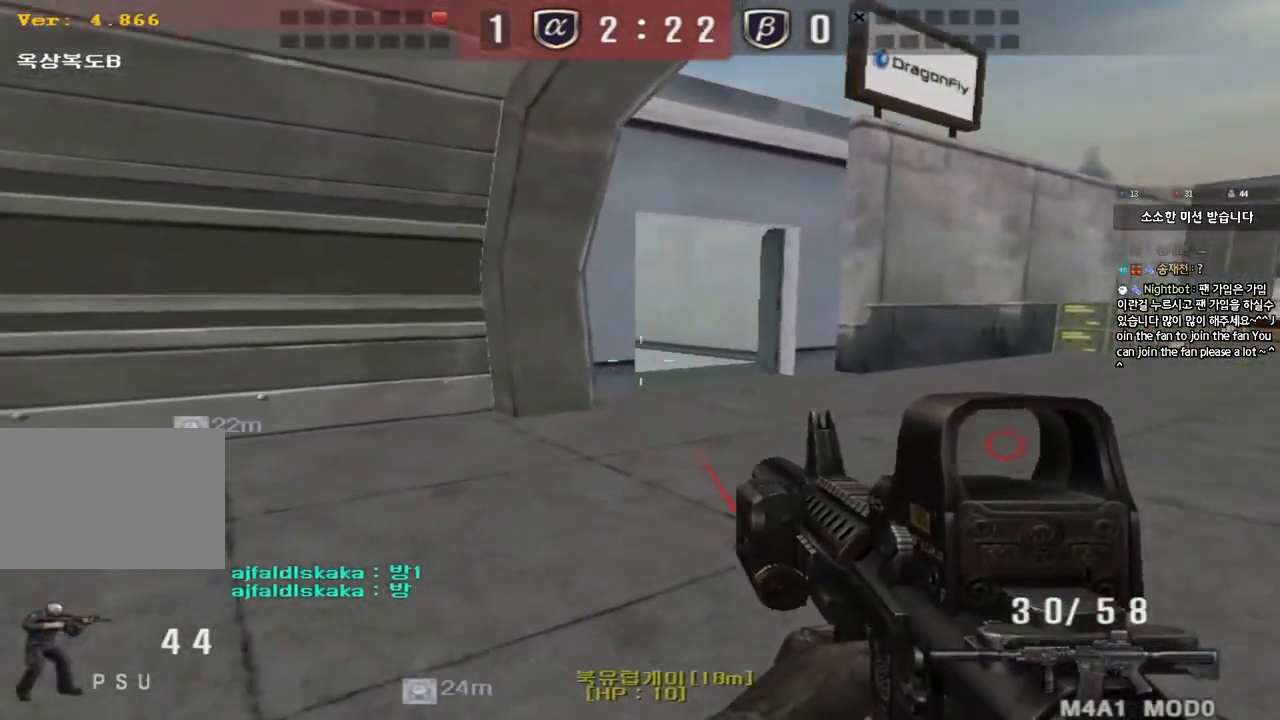
{"keys": ["ctrl"], "events": [[133, "ctrl", "down"], [150, "d", "up"], [167, "w", "up"], [183, "space", "down"], [317, "space", "up"]]}
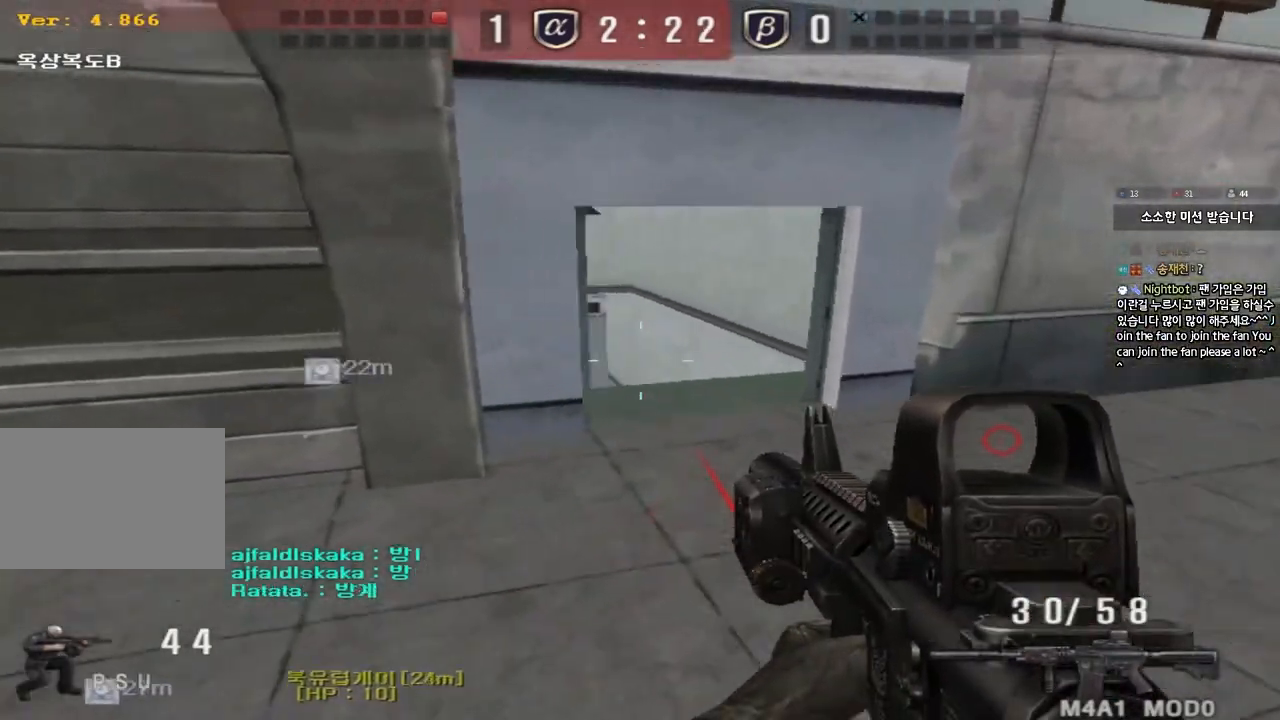
{"keys": ["ctrl", "space"], "events": [[200, "ctrl", "up"], [250, "d", "down"], [250, "w", "down"], [417, "ctrl", "down"], [433, "d", "up"], [433, "w", "up"], [450, "space", "down"]]}
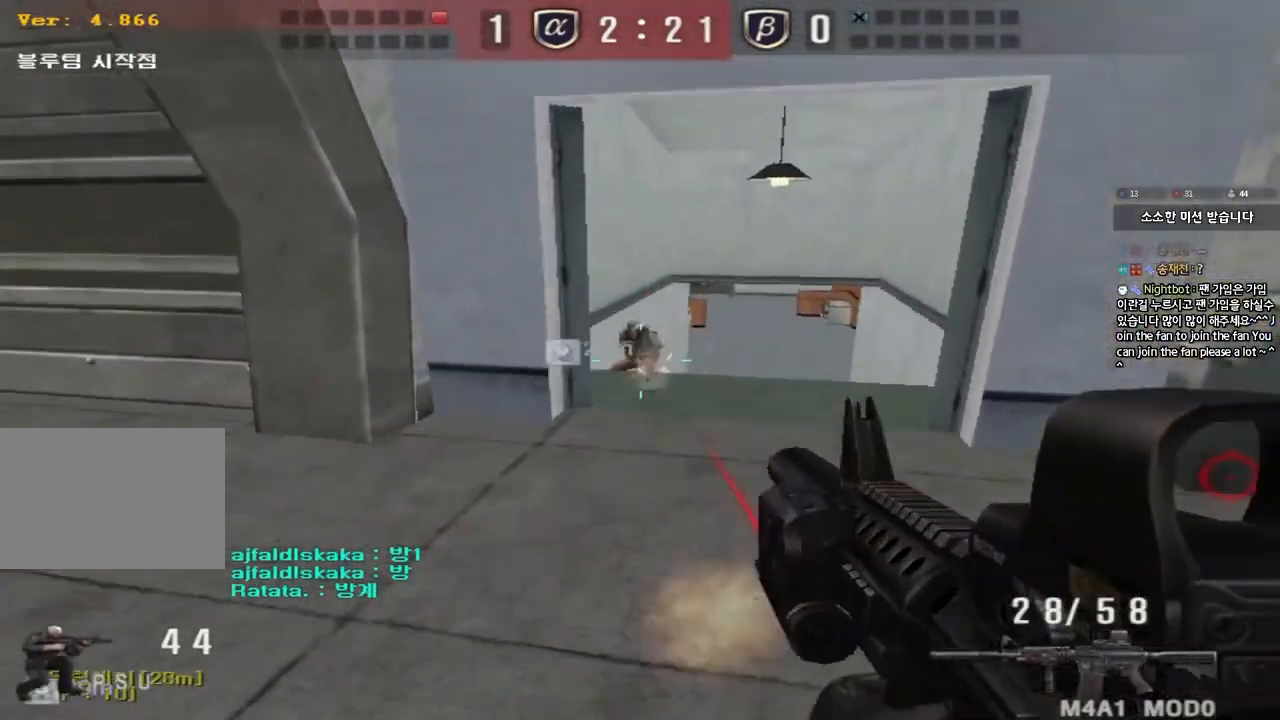
{"keys": ["d", "w"], "events": [[17, "a", "down"], [33, "s", "down"], [33, "space", "up"], [50, "ctrl", "up"], [150, "ctrl", "down"], [250, "ctrl", "up"], [250, "d", "down"], [267, "a", "up"], [333, "s", "up"], [350, "ctrl", "down"], [450, "w", "down"], [500, "ctrl", "up"]]}
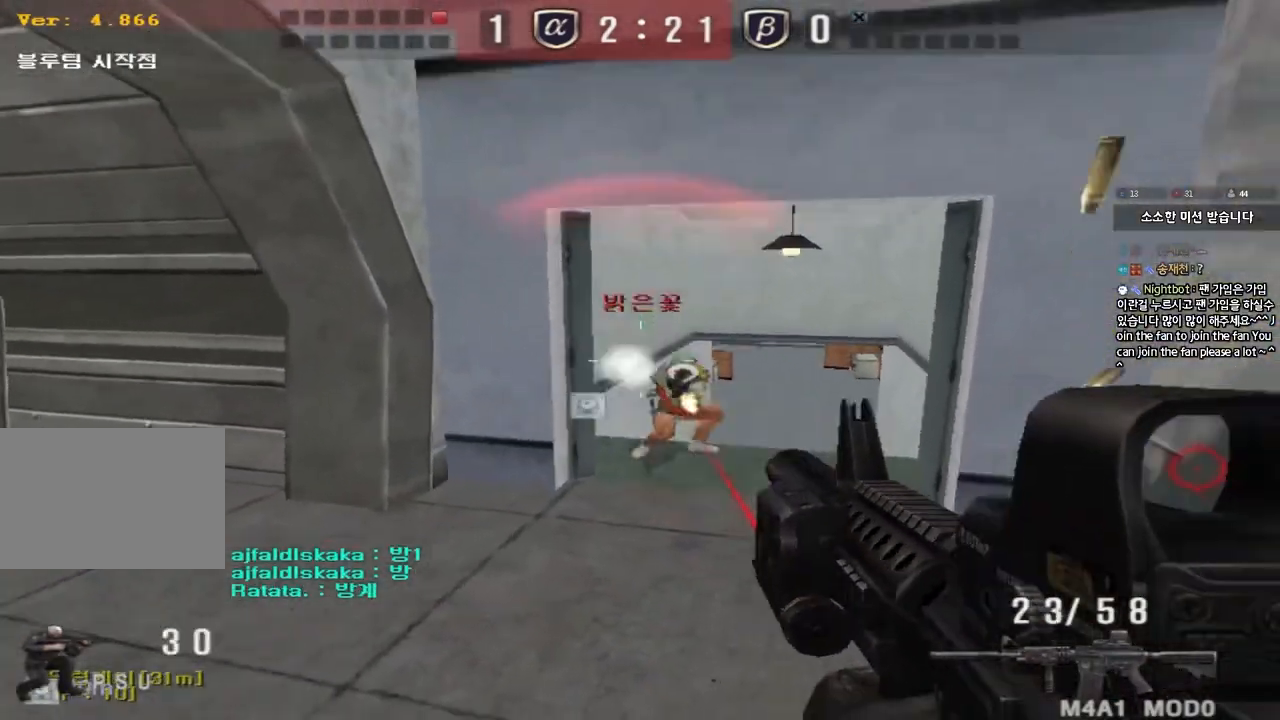
{"keys": ["a", "ctrl", "s"], "events": [[167, "ctrl", "down"], [183, "d", "up"], [183, "w", "up"], [200, "space", "down"], [267, "a", "down"], [267, "s", "down"], [300, "ctrl", "up"], [300, "space", "up"], [417, "ctrl", "down"]]}
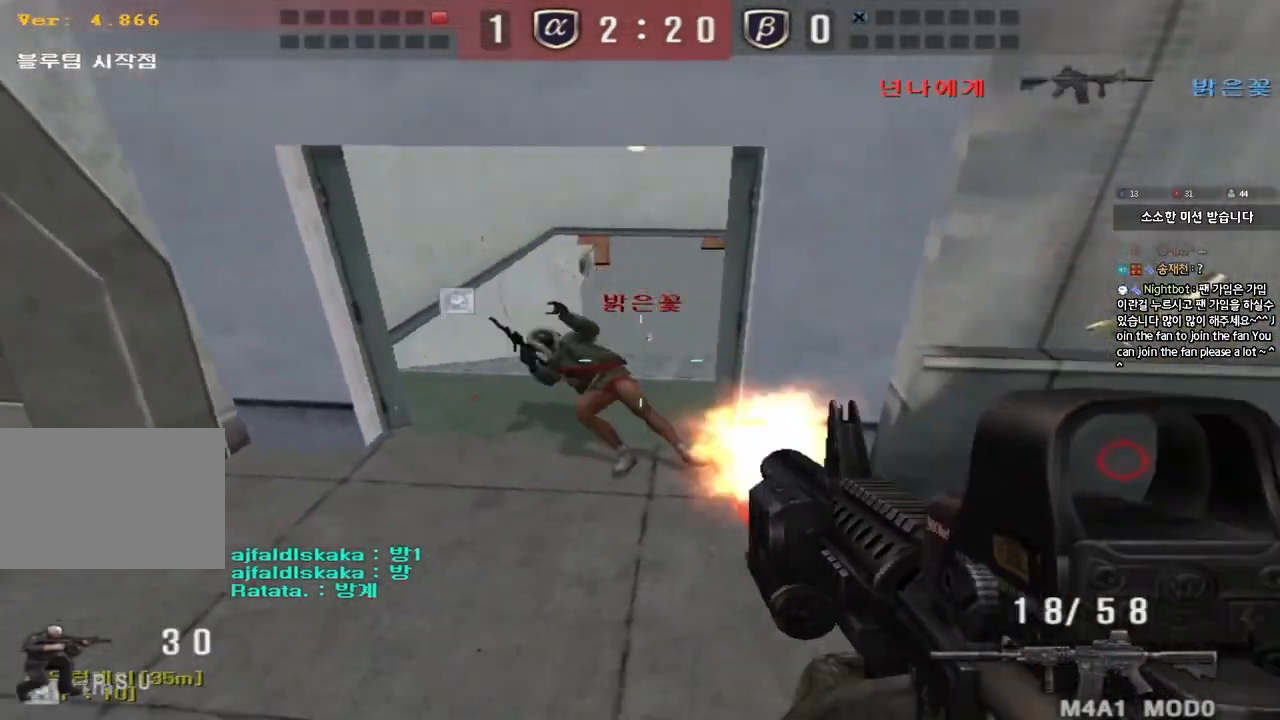
{"keys": ["a", "w"], "events": [[50, "ctrl", "up"], [67, "s", "up"], [117, "ctrl", "down"], [133, "w", "down"], [150, "ctrl", "up"]]}